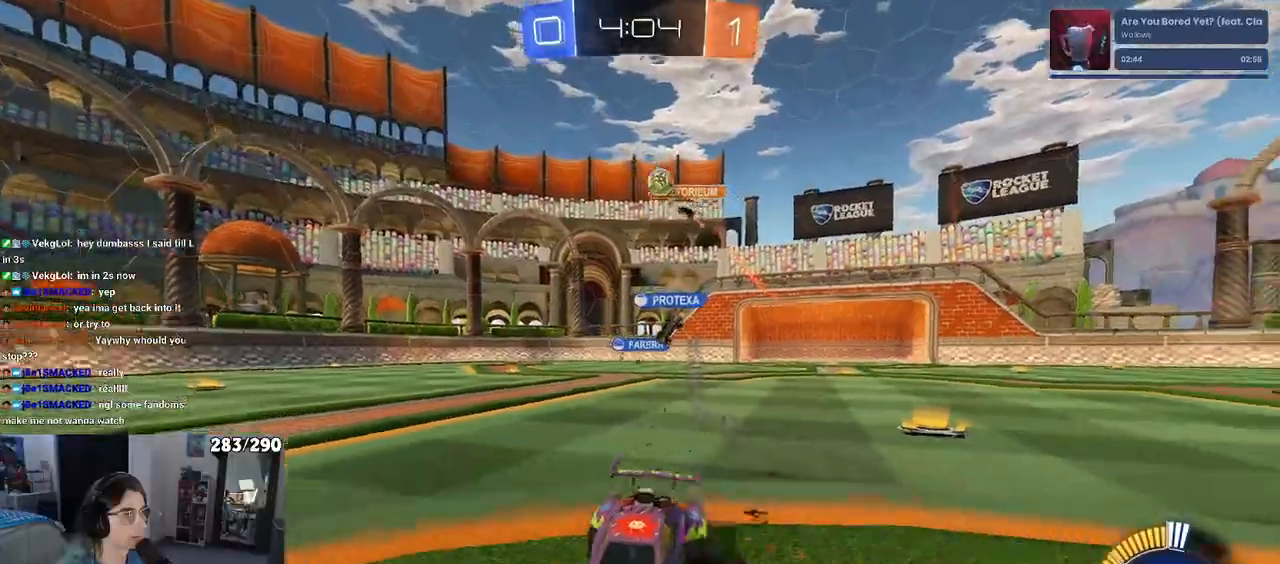
Gameplay with a controller (PlayStation layout); each line is a JSON object with the inputs held at the frame after it (dt_ms = milliseconds from this image to that frame). "events" lists button and stick changes between this image and that frame as [ms after this image, input, new state], when the widget could be followed in between. Not read: R2.
{"dt_ms": 500, "buttons": ["R1"], "left_stick": "center", "right_stick": "center", "events": [[283, "left_stick", "center"], [383, "R1", "down"]]}
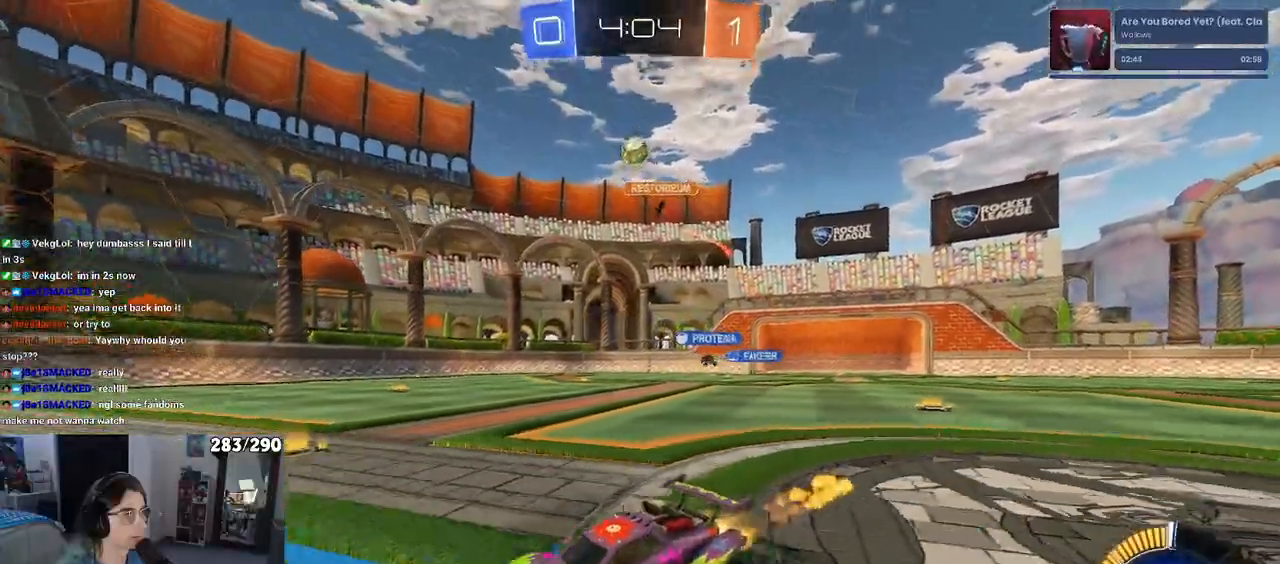
{"dt_ms": 500, "buttons": ["R1"], "left_stick": "left", "right_stick": "center", "events": [[417, "left_stick", "left"]]}
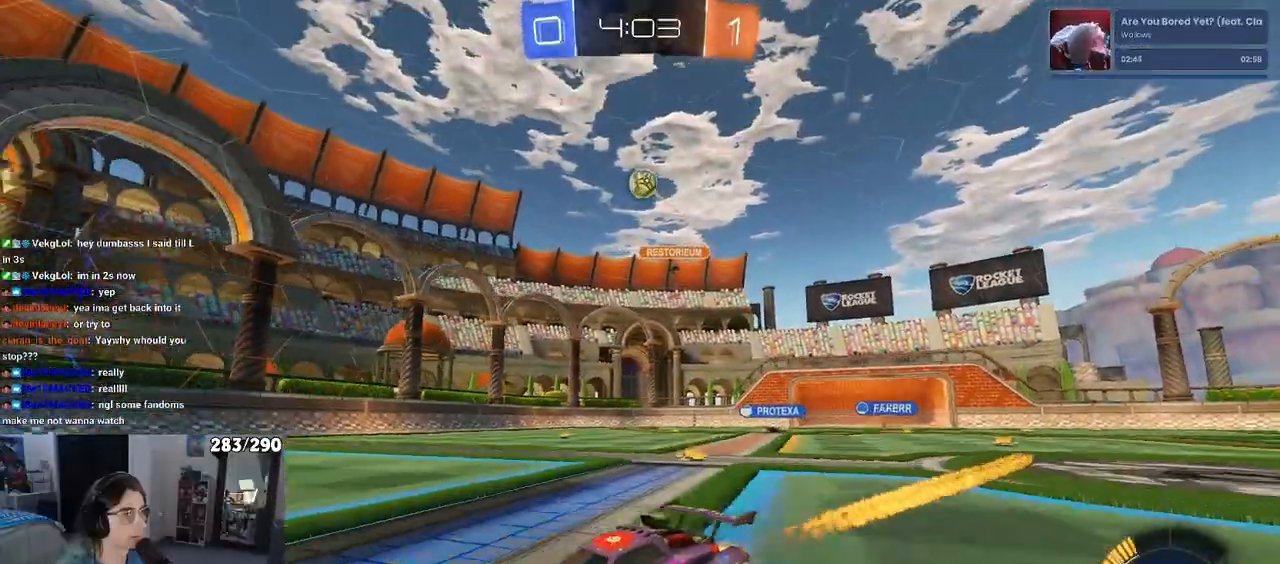
{"dt_ms": 500, "buttons": [], "left_stick": "right", "right_stick": "center", "events": [[33, "left_stick", "center"], [333, "R1", "up"], [483, "left_stick", "right"]]}
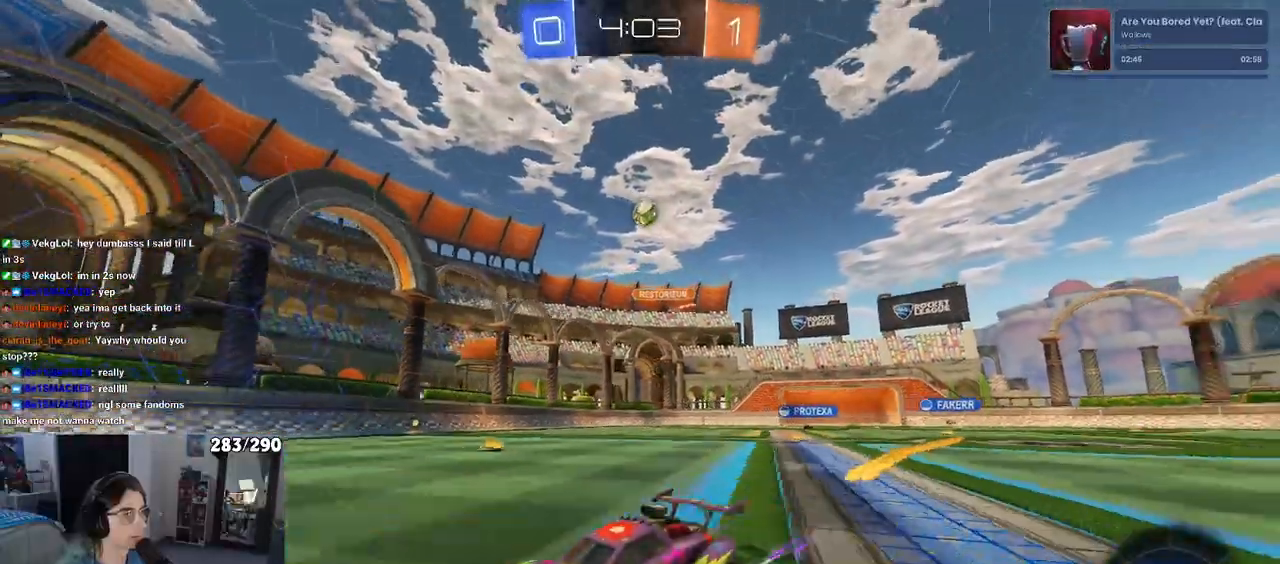
{"dt_ms": 500, "buttons": [], "left_stick": "center", "right_stick": "center", "events": [[217, "left_stick", "center"]]}
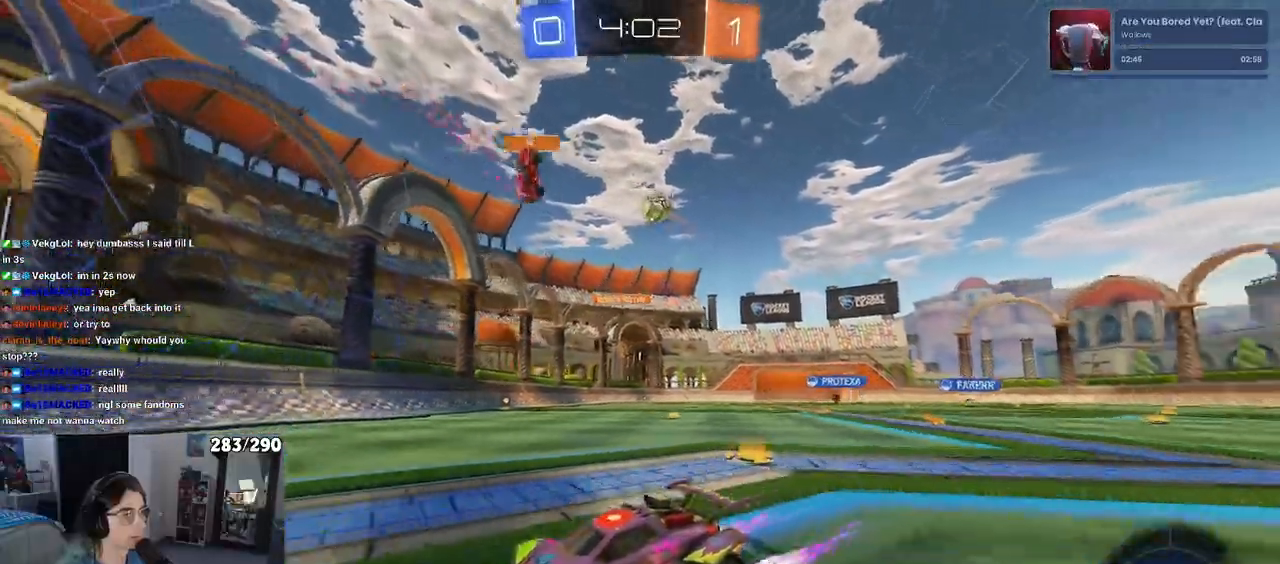
{"dt_ms": 500, "buttons": [], "left_stick": "left", "right_stick": "center", "events": [[83, "left_stick", "left"]]}
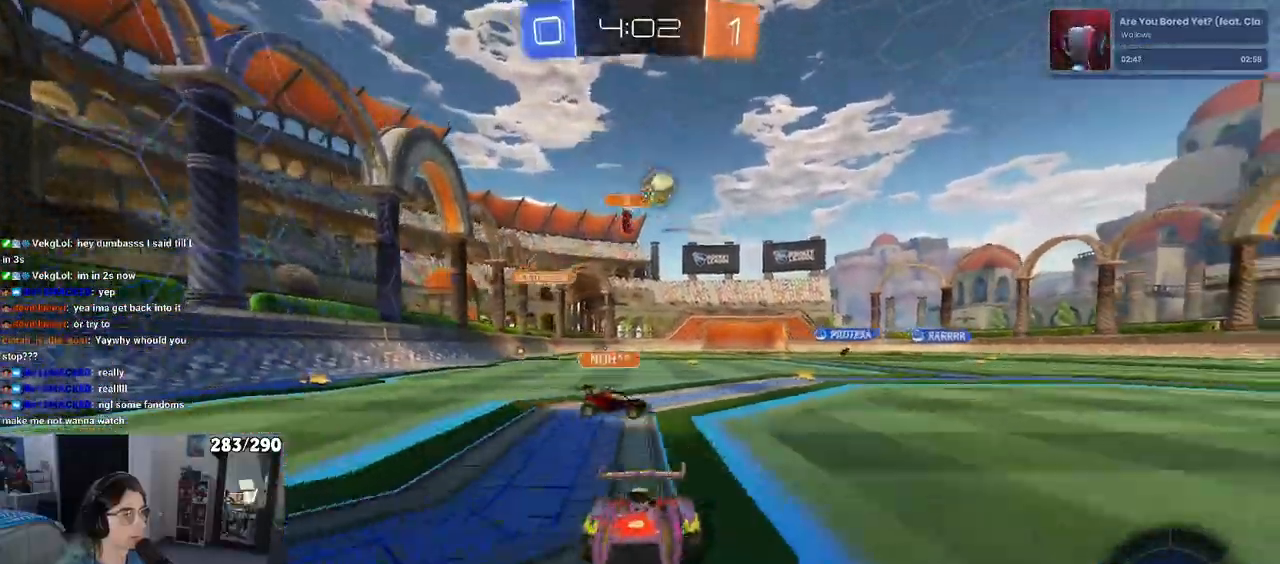
{"dt_ms": 500, "buttons": [], "left_stick": "left", "right_stick": "center", "events": []}
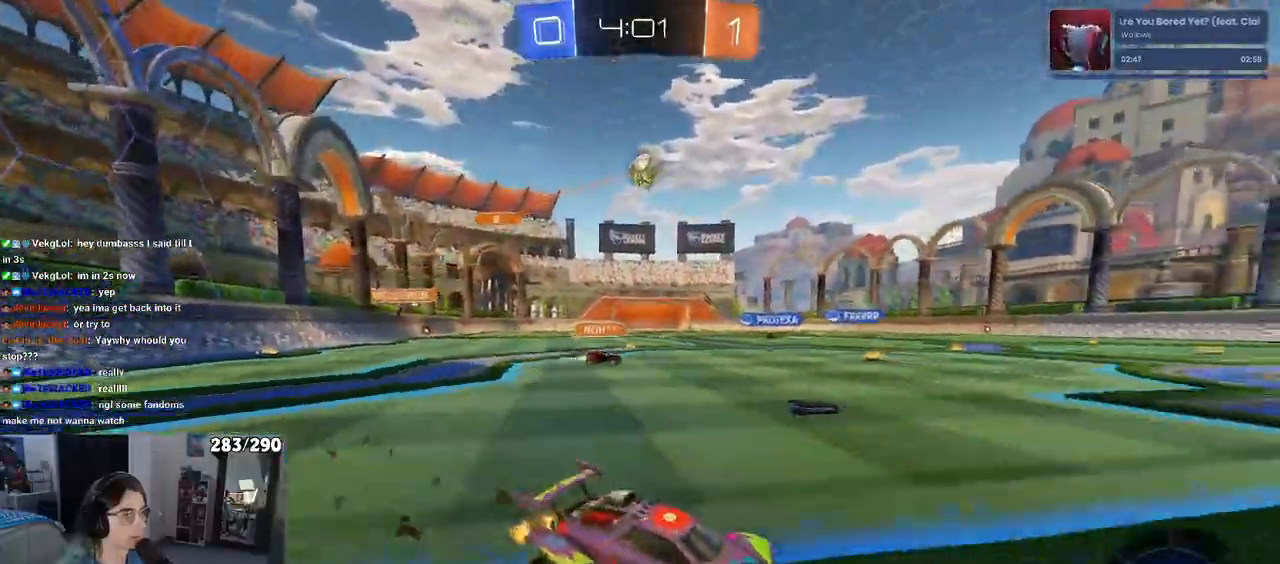
{"dt_ms": 500, "buttons": [], "left_stick": "center", "right_stick": "center", "events": [[500, "left_stick", "center"]]}
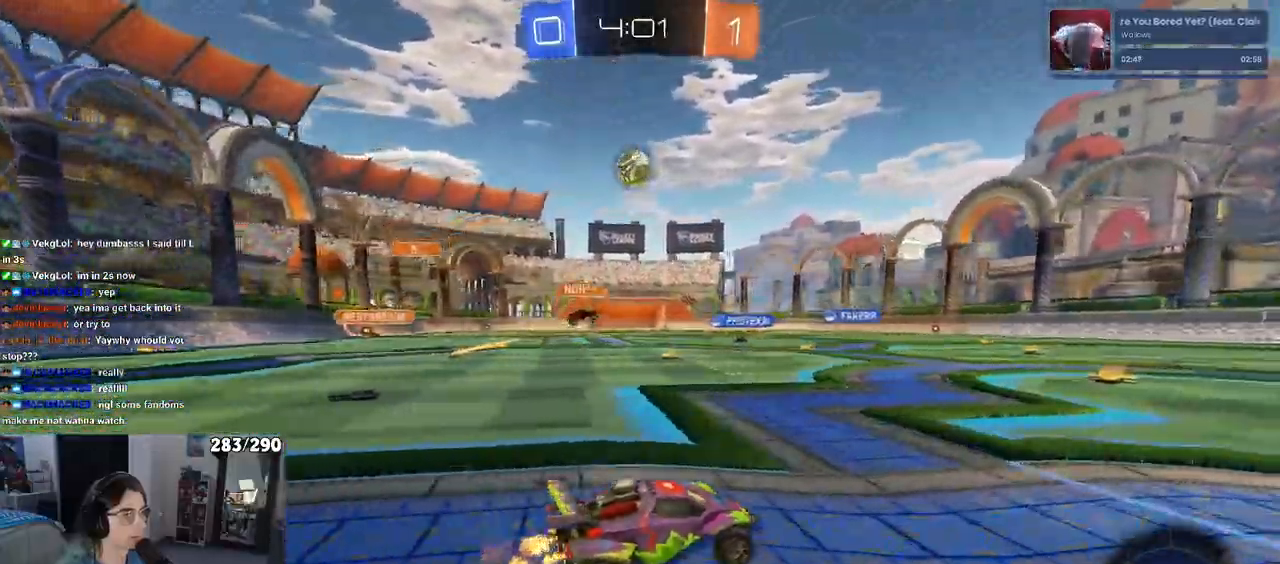
{"dt_ms": 500, "buttons": [], "left_stick": "center", "right_stick": "center", "events": [[33, "left_stick", "right"], [500, "left_stick", "center"]]}
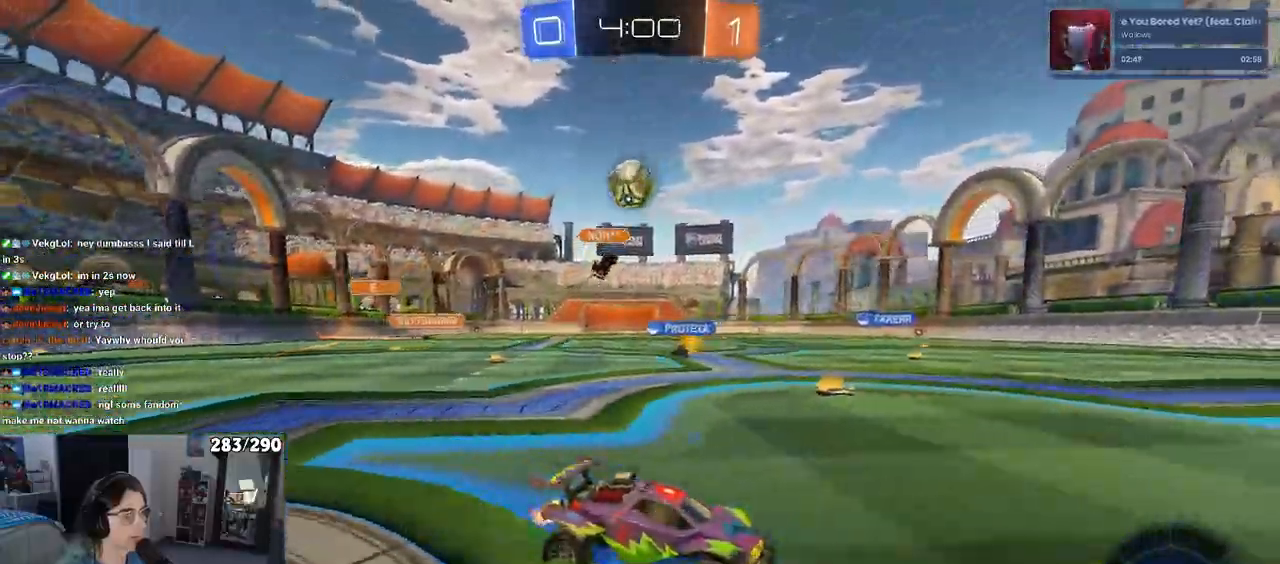
{"dt_ms": 500, "buttons": [], "left_stick": "left", "right_stick": "center", "events": [[117, "left_stick", "left"]]}
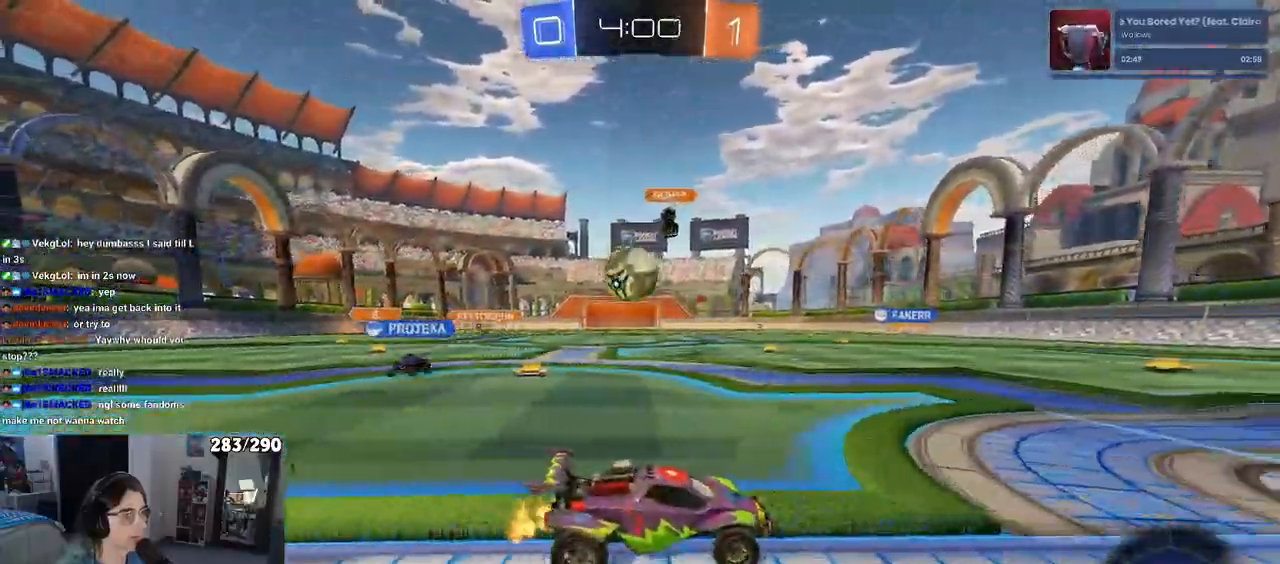
{"dt_ms": 500, "buttons": ["R1"], "left_stick": "right", "right_stick": "center", "events": [[50, "L2", "down"], [150, "left_stick", "down-left"], [183, "CROSS", "down"], [250, "left_stick", "down"], [300, "L2", "up"], [300, "R1", "down"], [367, "left_stick", "down-right"], [500, "CROSS", "up"], [500, "left_stick", "right"]]}
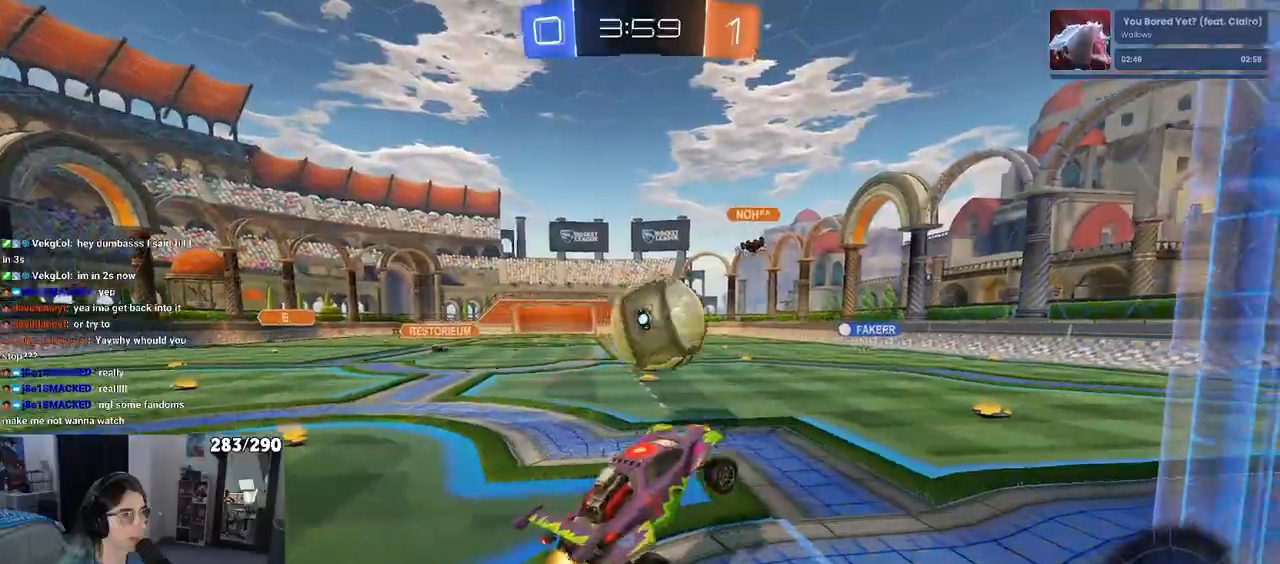
{"dt_ms": 1000, "buttons": [], "left_stick": "down", "right_stick": "center"}
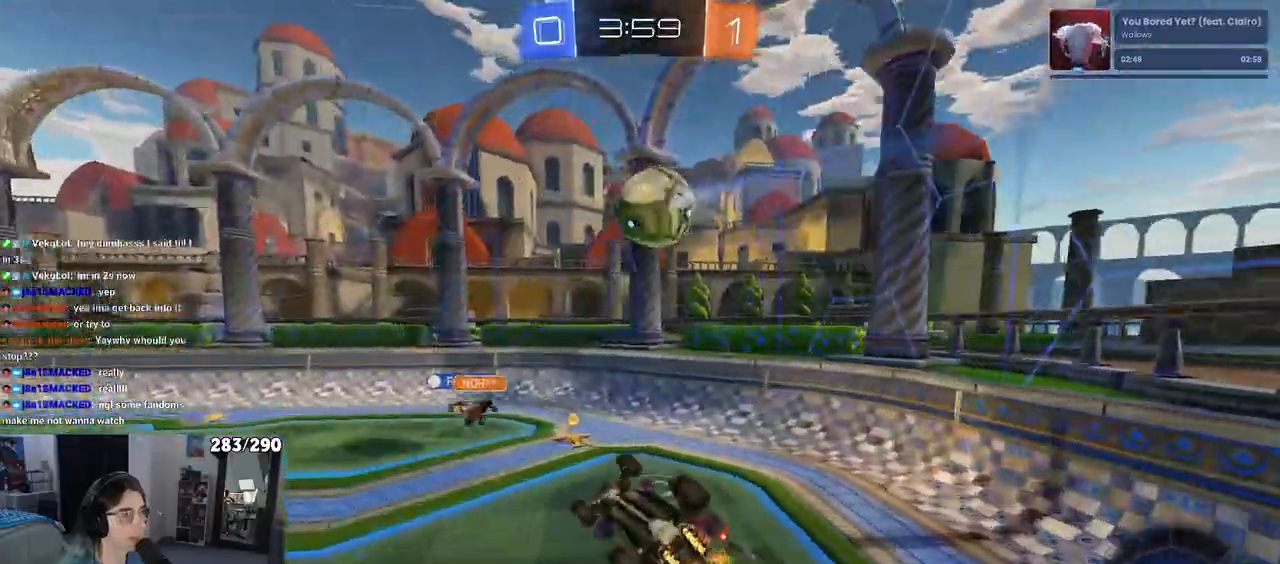
{"dt_ms": 500, "buttons": [], "left_stick": "center", "right_stick": "center", "events": [[83, "SQUARE", "down"], [83, "left_stick", "left"], [350, "SQUARE", "up"], [417, "left_stick", "center"]]}
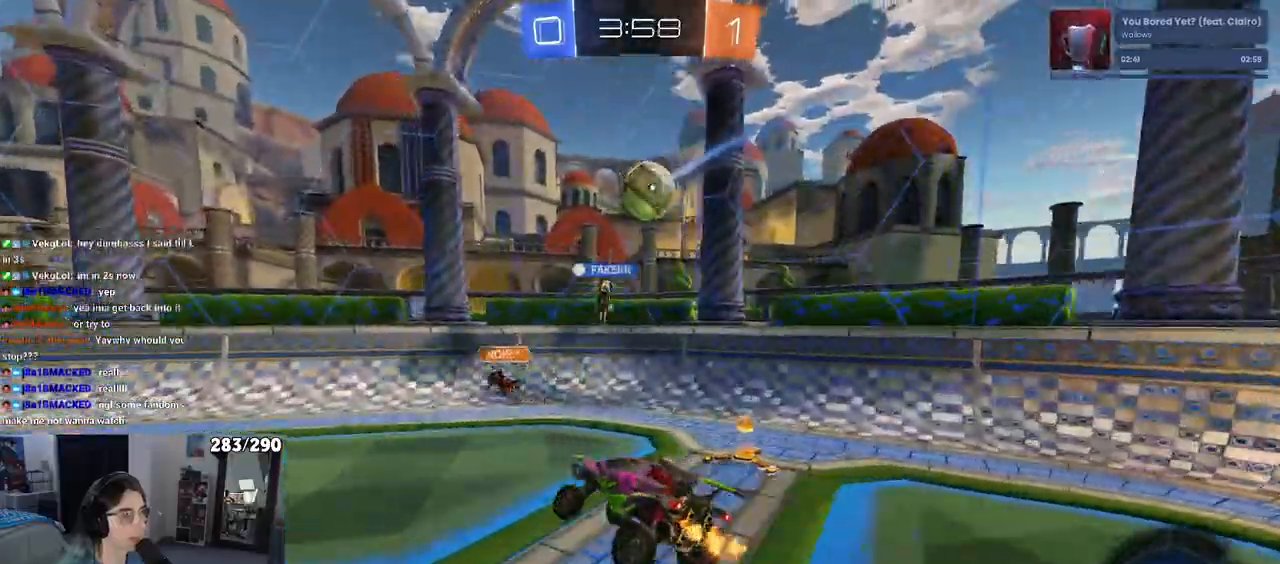
{"dt_ms": 500, "buttons": ["CROSS"], "left_stick": "right", "right_stick": "center", "events": [[117, "left_stick", "left"], [367, "left_stick", "center"], [417, "left_stick", "right"], [500, "CROSS", "down"]]}
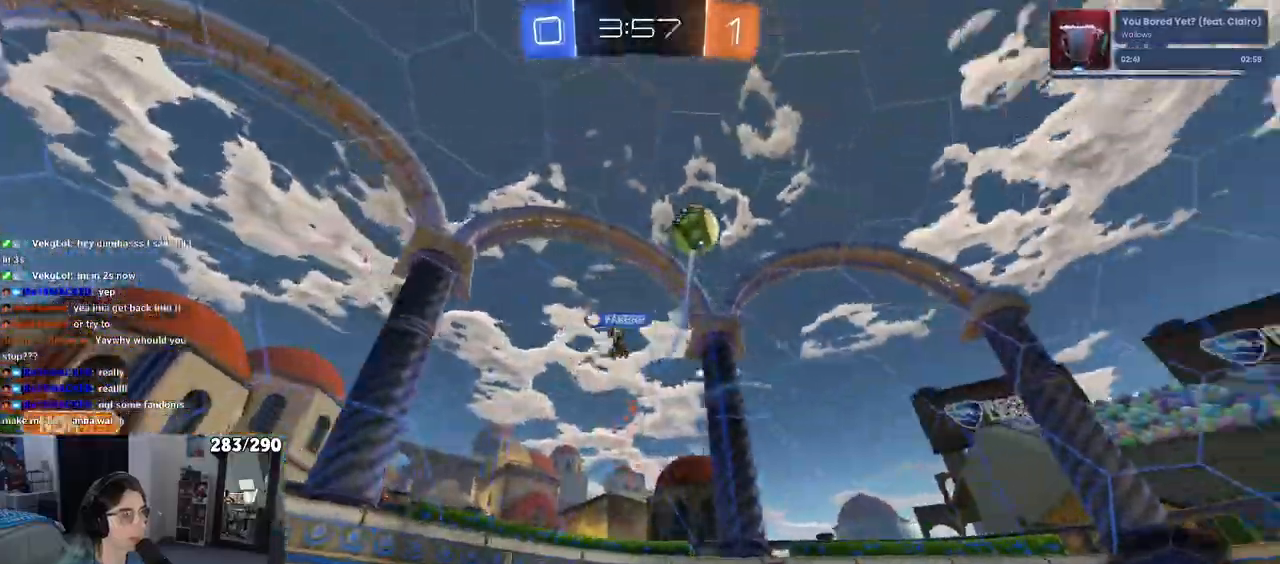
{"dt_ms": 500, "buttons": ["SELECT"], "left_stick": "right", "right_stick": "center", "events": [[67, "CROSS", "up"], [67, "SQUARE", "down"], [250, "SQUARE", "up"], [467, "SELECT", "down"]]}
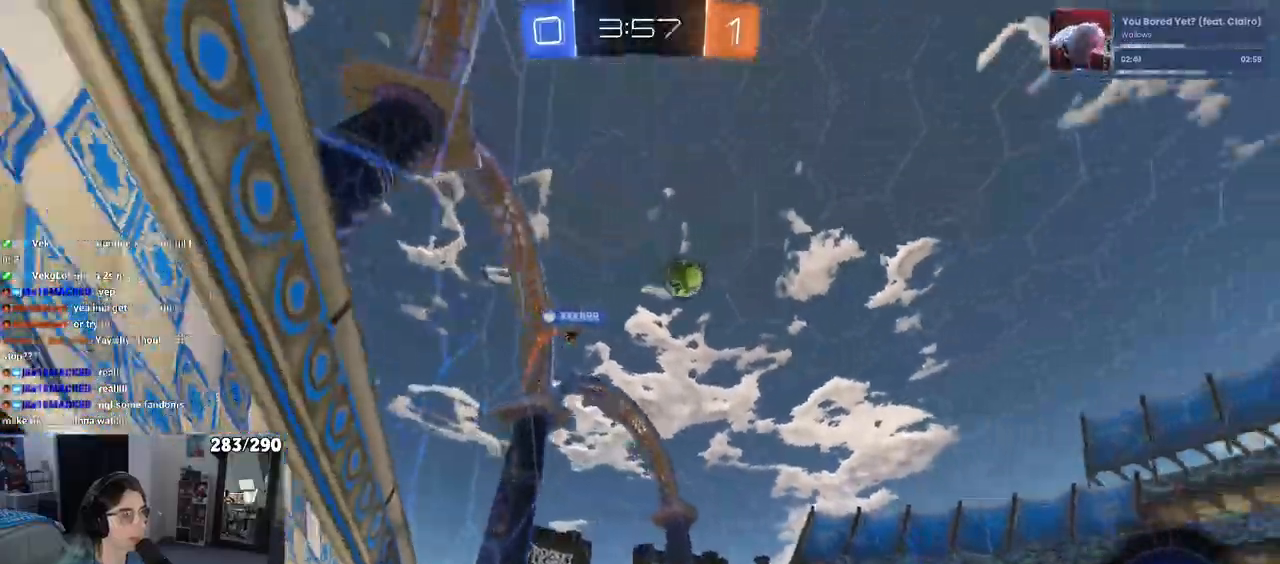
{"dt_ms": 500, "buttons": [], "left_stick": "right", "right_stick": "center"}
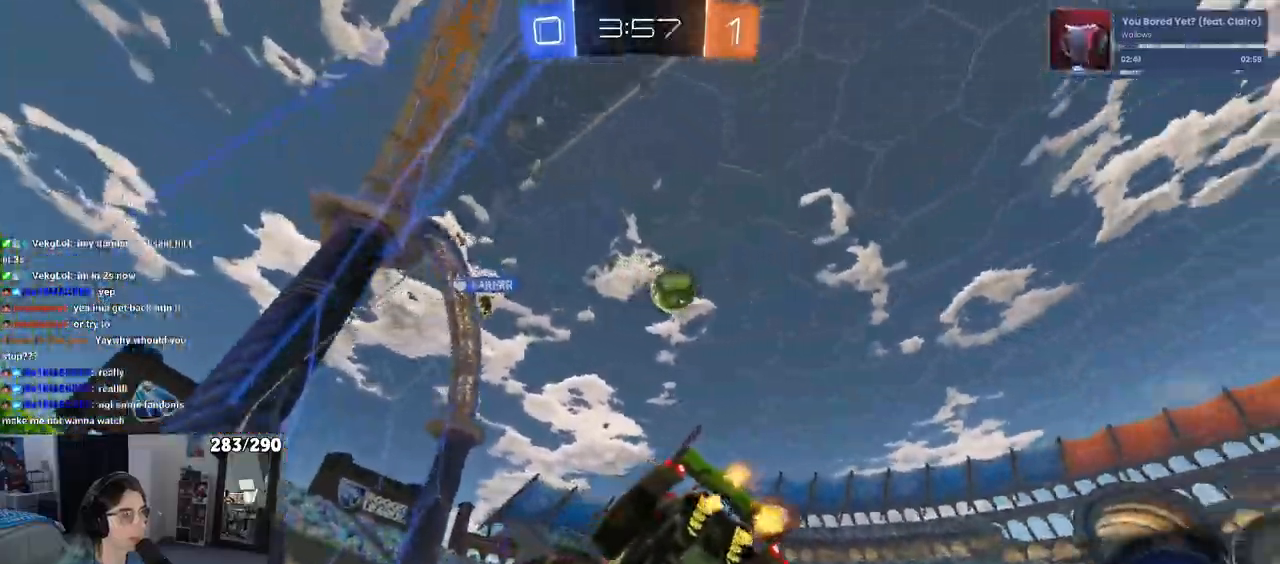
{"dt_ms": 500, "buttons": [], "left_stick": "center", "right_stick": "center", "events": [[33, "SELECT", "down"], [167, "SELECT", "up"], [233, "SELECT", "down"], [283, "SELECT", "up"], [283, "left_stick", "center"]]}
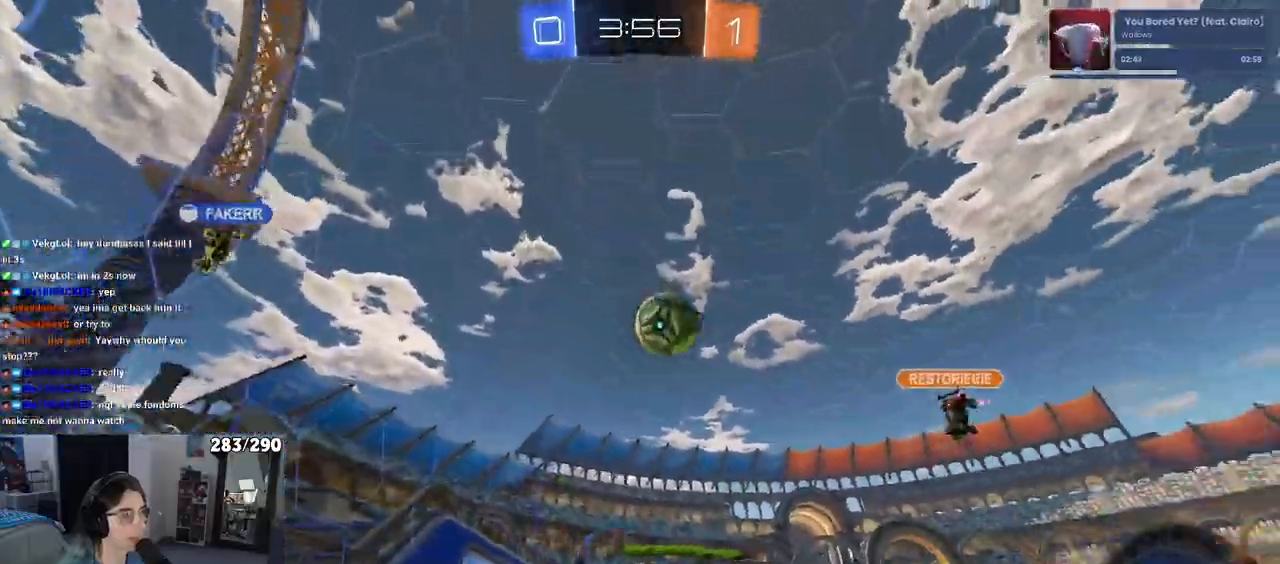
{"dt_ms": 500, "buttons": [], "left_stick": "right", "right_stick": "center", "events": [[400, "left_stick", "right"]]}
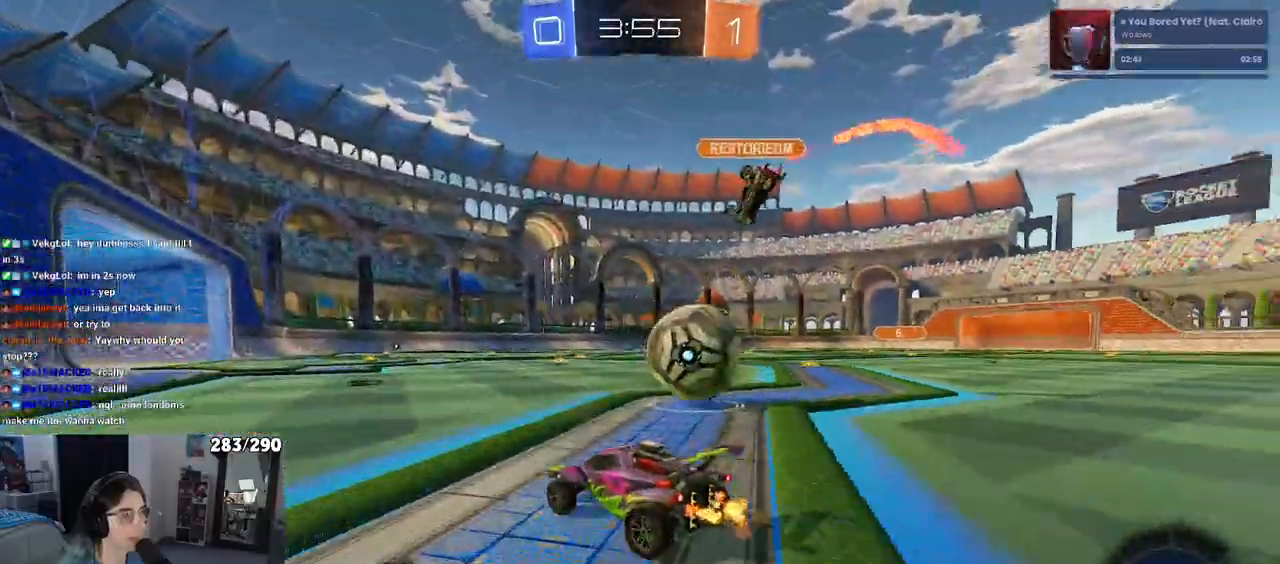
{"dt_ms": 500, "buttons": [], "left_stick": "right", "right_stick": "center", "events": [[100, "left_stick", "center"], [217, "left_stick", "left"], [400, "left_stick", "center"], [467, "left_stick", "right"]]}
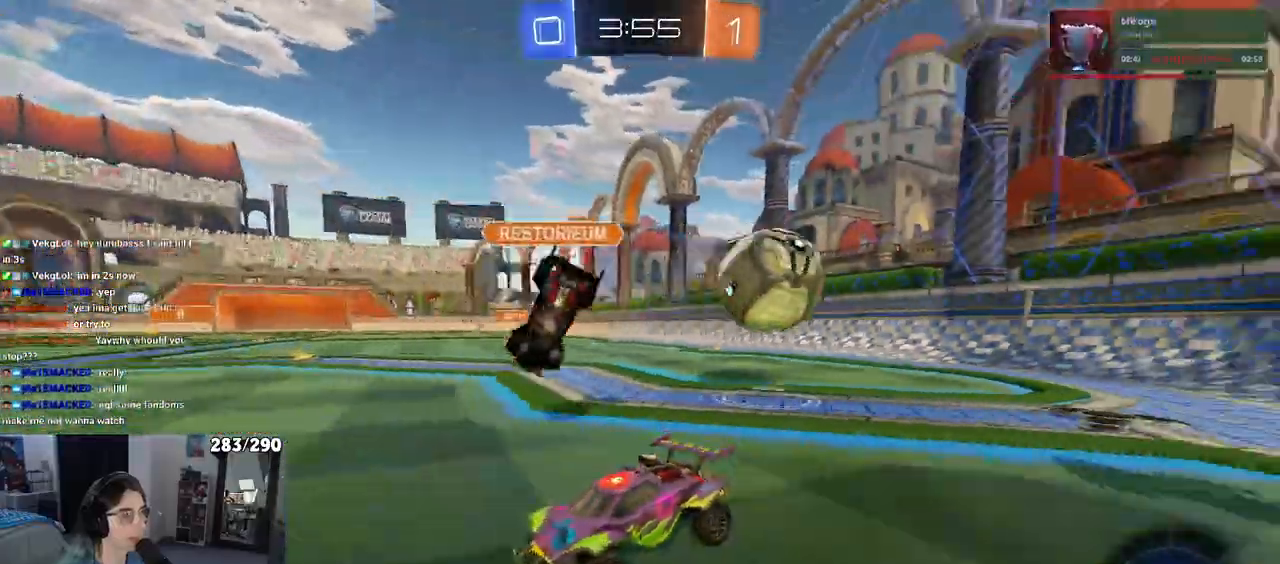
{"dt_ms": 500, "buttons": [], "left_stick": "right", "right_stick": "center", "events": []}
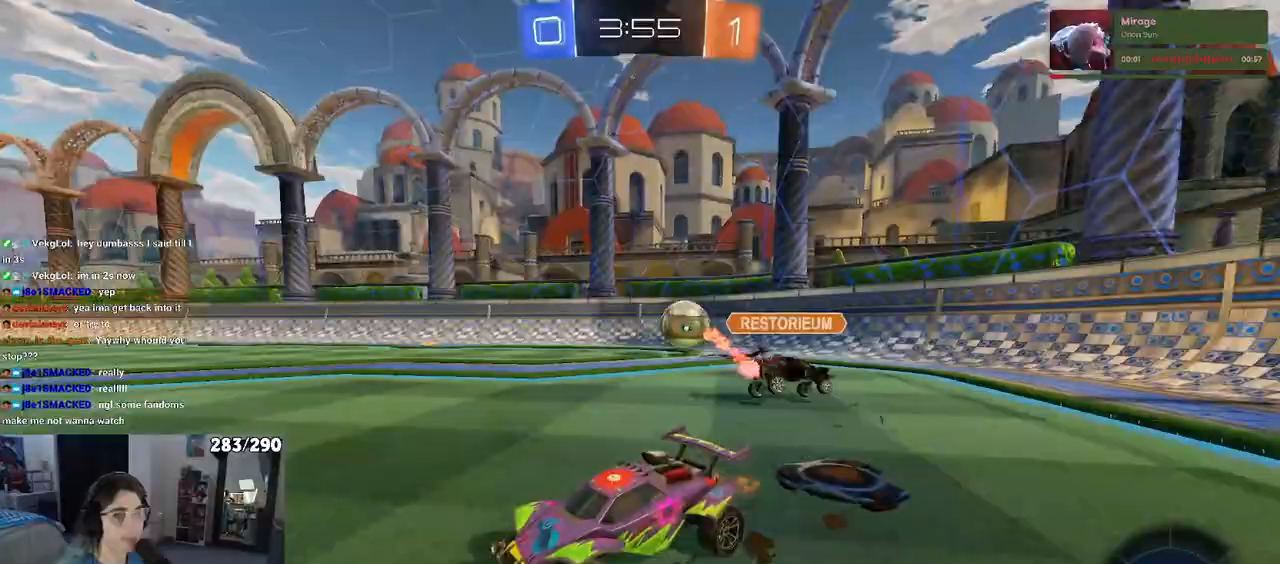
{"dt_ms": 500, "buttons": [], "left_stick": "left", "right_stick": "center", "events": [[183, "left_stick", "center"], [283, "left_stick", "left"]]}
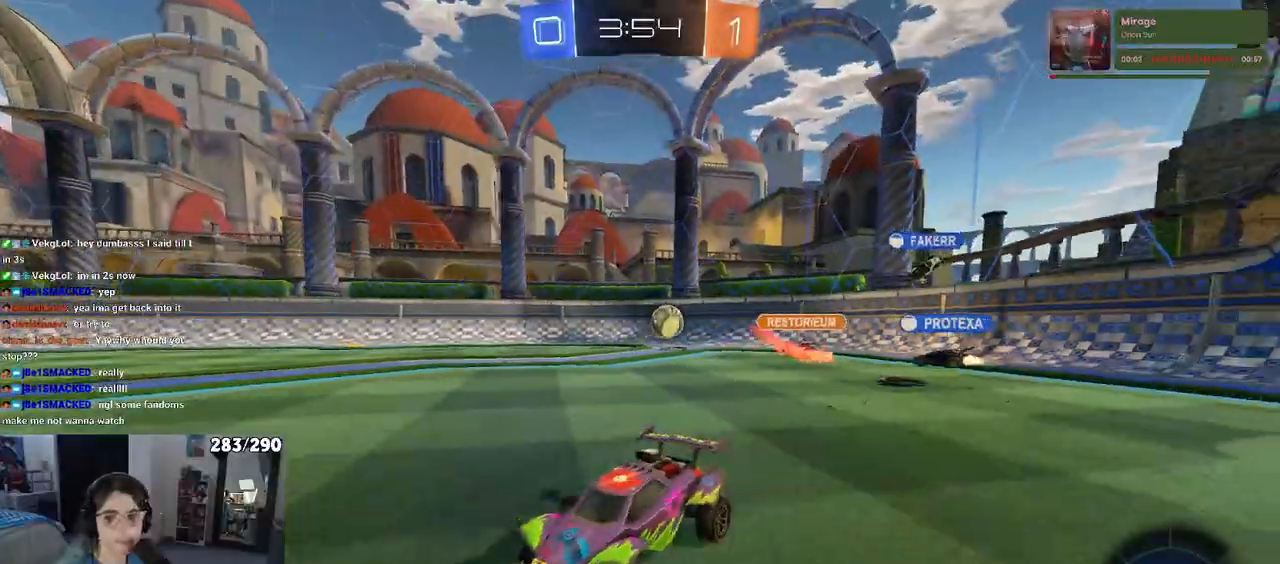
{"dt_ms": 500, "buttons": [], "left_stick": "left", "right_stick": "center", "events": []}
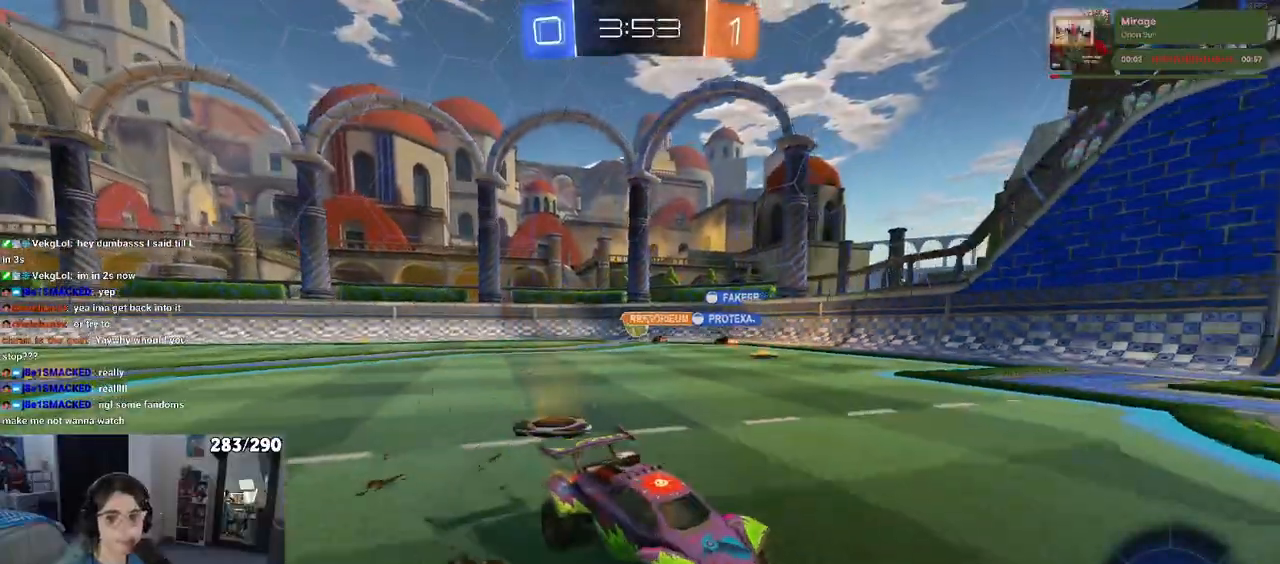
{"dt_ms": 500, "buttons": [], "left_stick": "center", "right_stick": "center", "events": [[333, "left_stick", "center"]]}
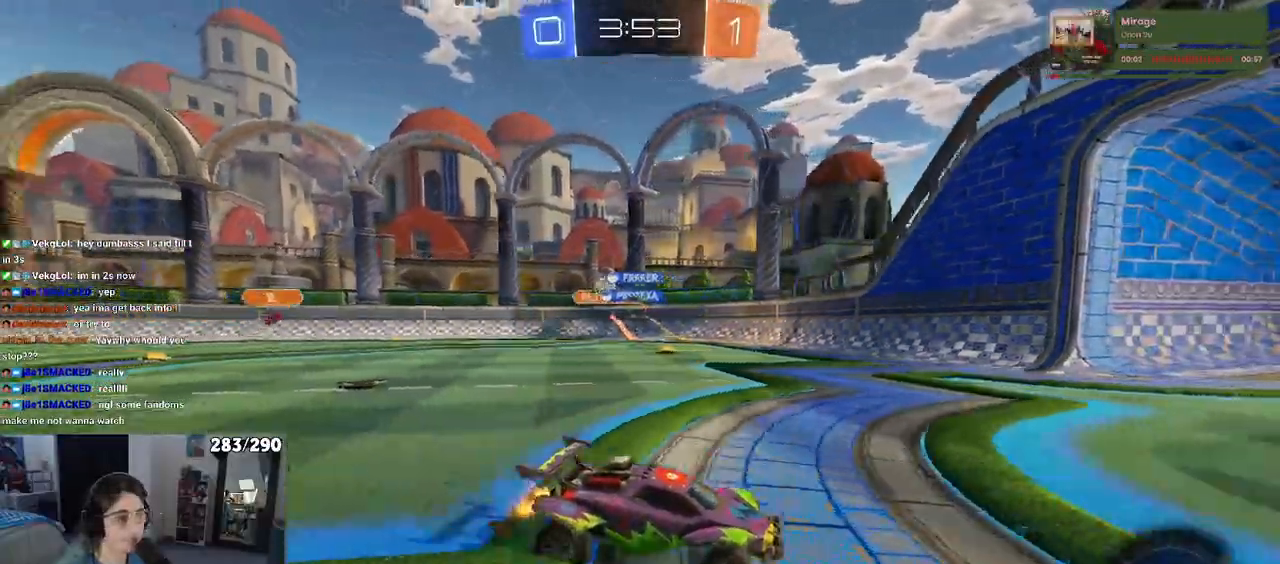
{"dt_ms": 500, "buttons": [], "left_stick": "left", "right_stick": "center", "events": [[133, "left_stick", "left"]]}
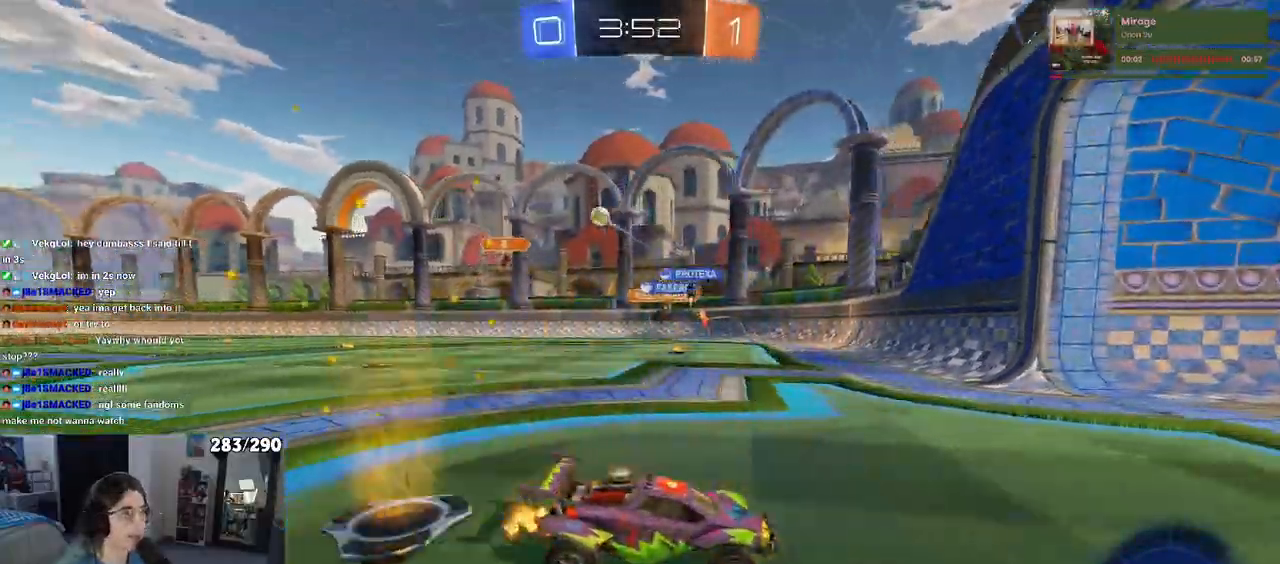
{"dt_ms": 500, "buttons": [], "left_stick": "left", "right_stick": "center", "events": [[17, "SQUARE", "down"], [167, "SQUARE", "up"]]}
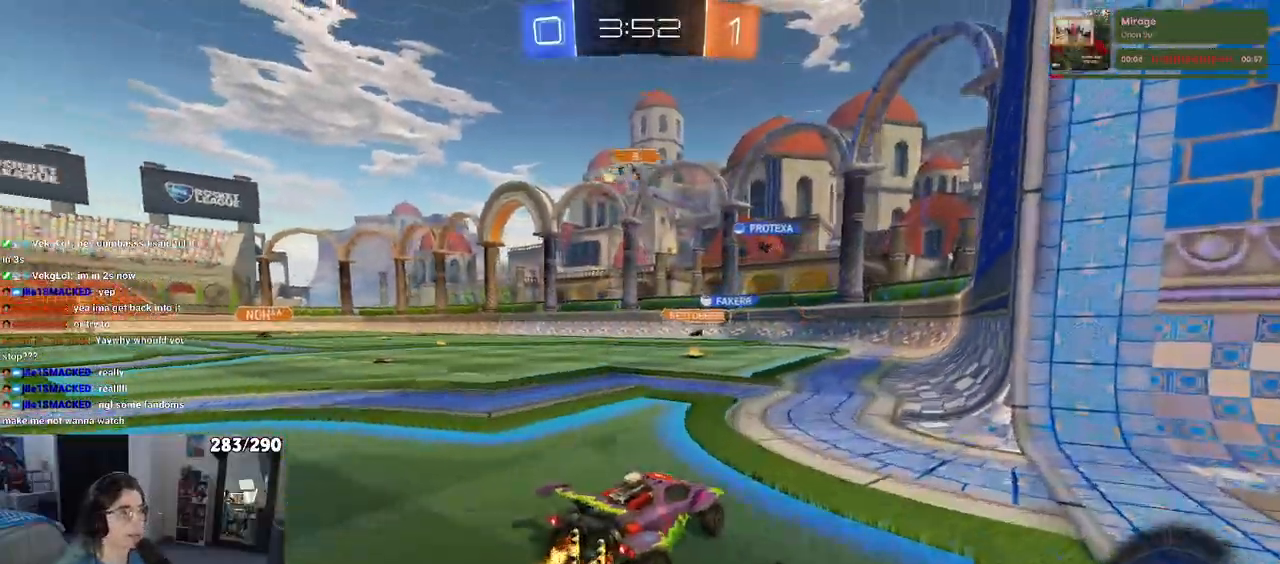
{"dt_ms": 500, "buttons": [], "left_stick": "center", "right_stick": "center", "events": [[400, "left_stick", "center"]]}
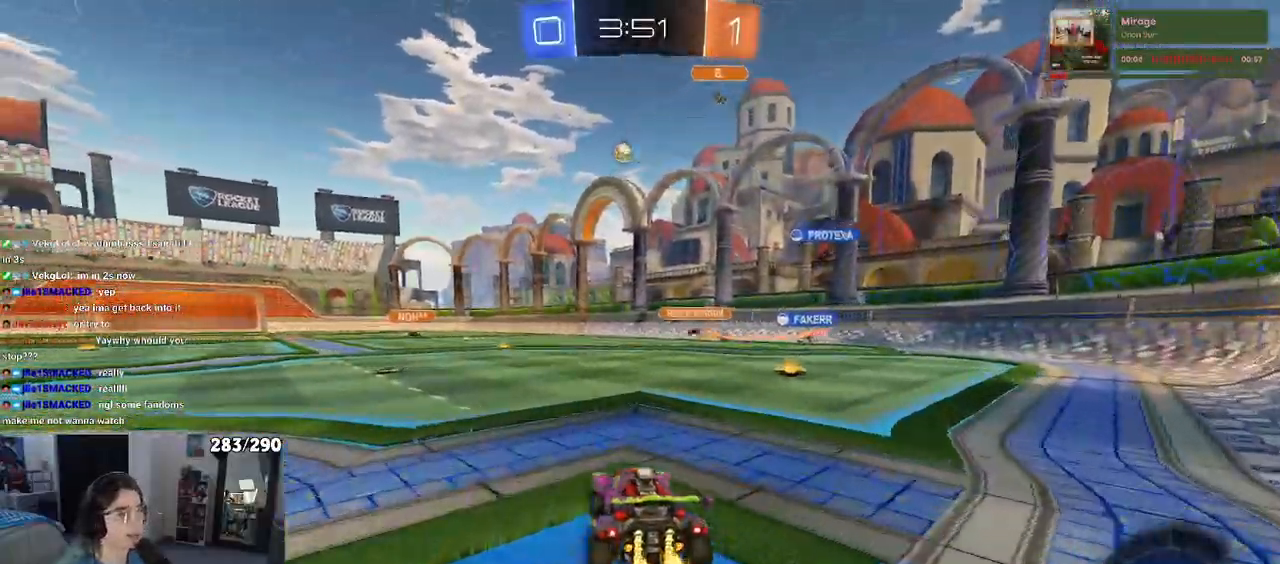
{"dt_ms": 500, "buttons": ["R1"], "left_stick": "up", "right_stick": "center", "events": [[50, "left_stick", "left"], [200, "left_stick", "center"], [250, "left_stick", "right"], [350, "R1", "down"], [383, "CROSS", "down"], [400, "left_stick", "up"], [483, "CROSS", "up"]]}
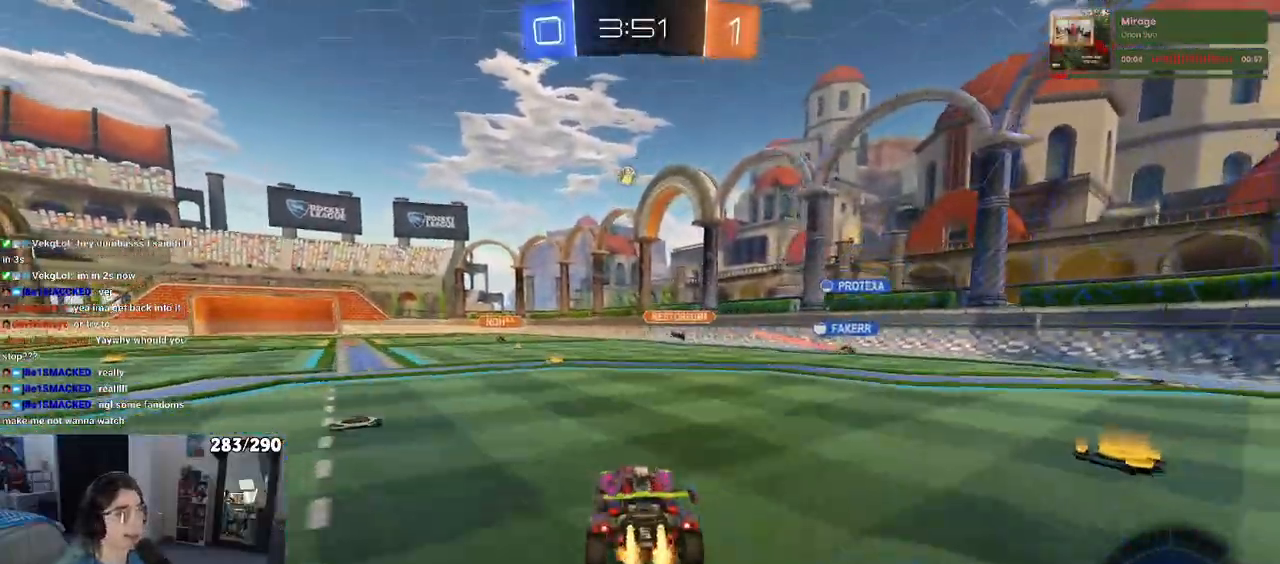
{"dt_ms": 500, "buttons": ["SQUARE"], "left_stick": "down-left", "right_stick": "center", "events": [[33, "CROSS", "down"], [100, "left_stick", "down"], [117, "SQUARE", "down"], [133, "CROSS", "up"], [417, "left_stick", "down-left"], [433, "R1", "up"]]}
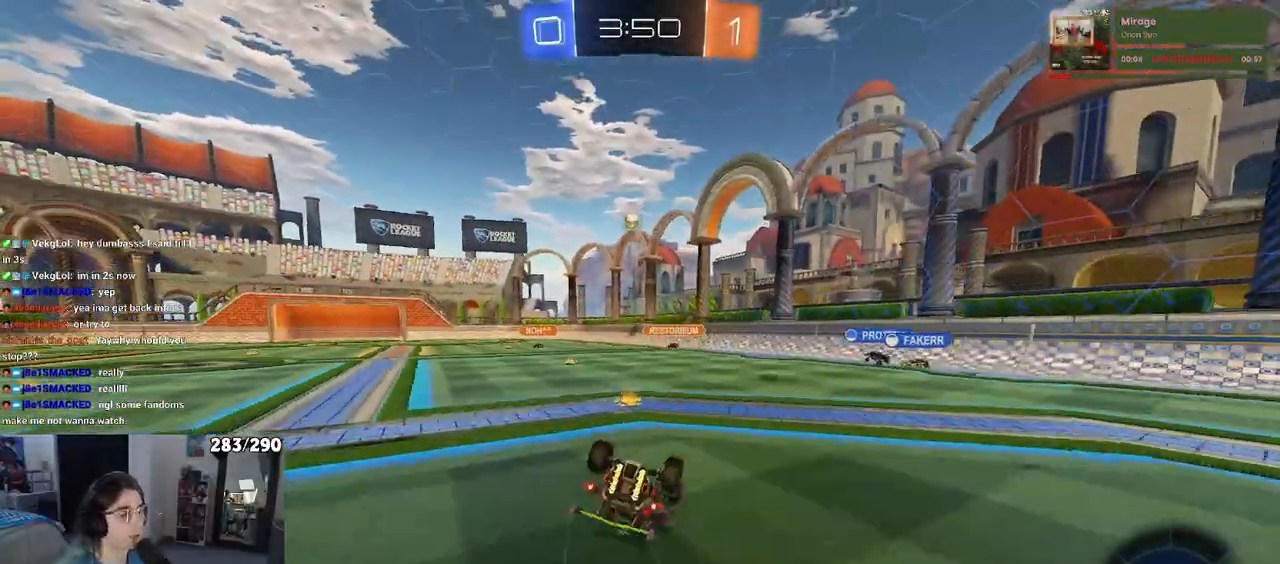
{"dt_ms": 500, "buttons": [], "left_stick": "center", "right_stick": "center", "events": [[433, "SQUARE", "up"], [483, "left_stick", "center"]]}
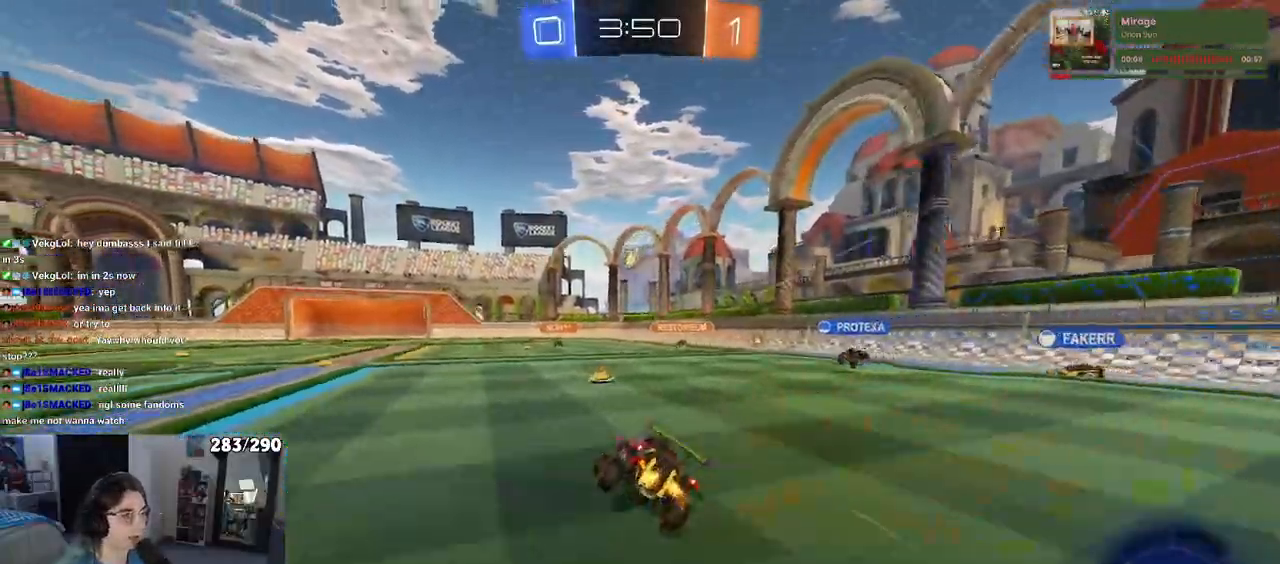
{"dt_ms": 500, "buttons": [], "left_stick": "center", "right_stick": "center", "events": [[183, "left_stick", "right"], [317, "left_stick", "center"]]}